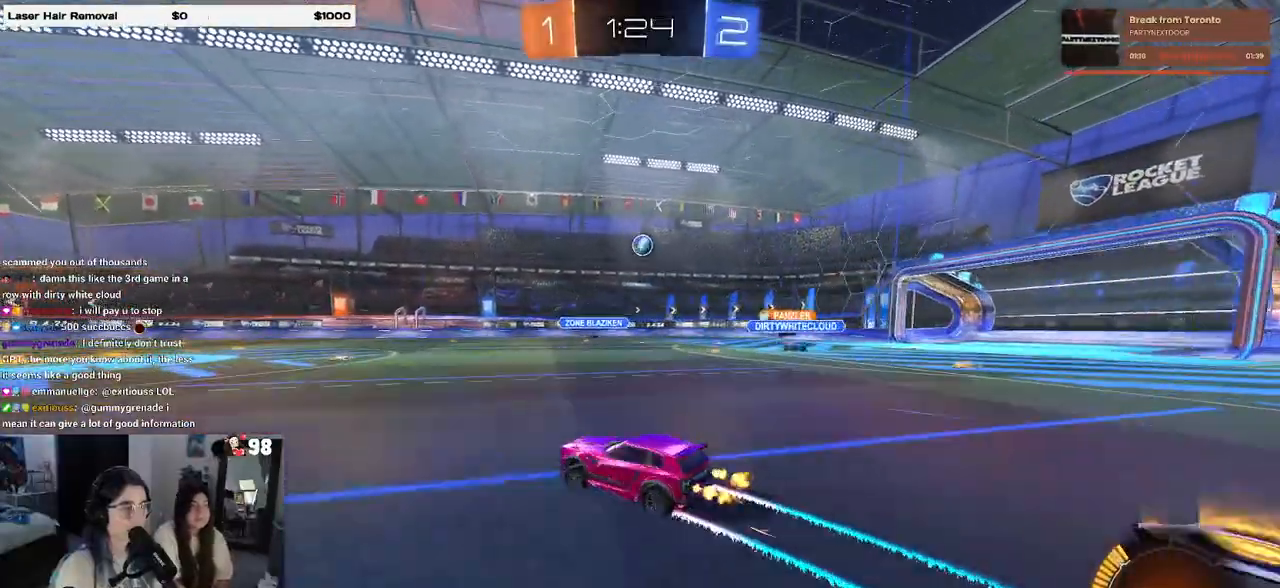
Gameplay with a controller (PlayStation layout); each line is a JSON object with the inputs held at the frame after it. "events" lists button and stick changes between this image and that frame as [ms after this image, input, new state], when the widget could be followed in between. Not read: R2.
{"buttons": ["SQUARE"], "left_stick": "right", "right_stick": "center", "events": [[317, "left_stick", "center"], [367, "left_stick", "right"], [450, "SQUARE", "down"]]}
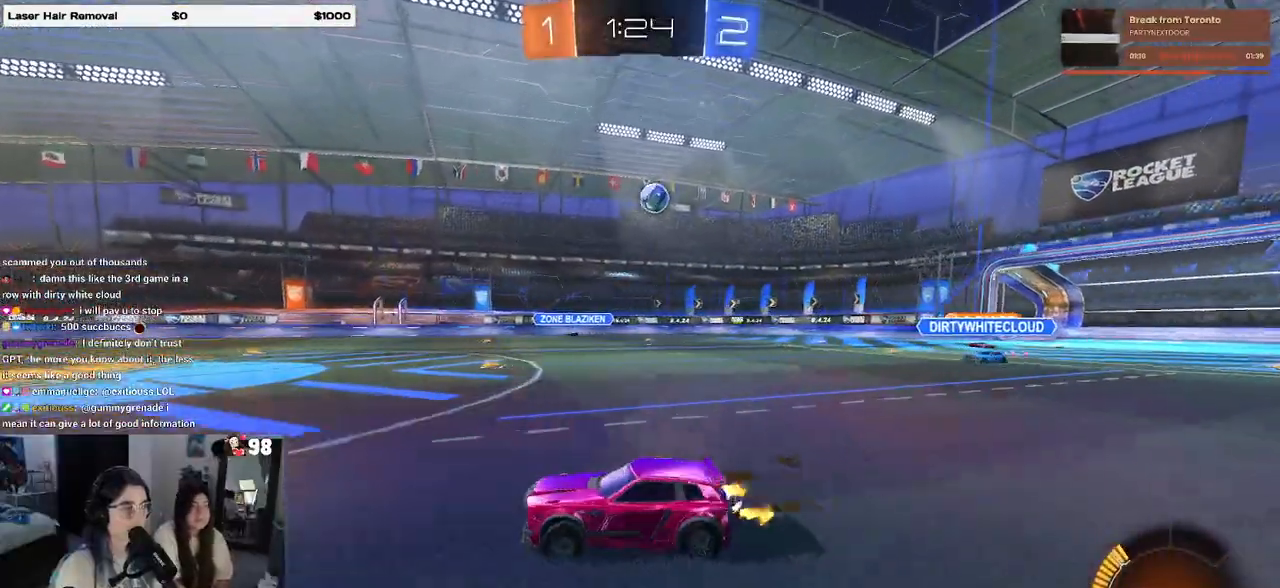
{"buttons": ["R1"], "left_stick": "center", "right_stick": "center", "events": [[33, "SQUARE", "up"], [350, "L2", "down"], [483, "R1", "down"], [483, "left_stick", "center"], [500, "L2", "up"]]}
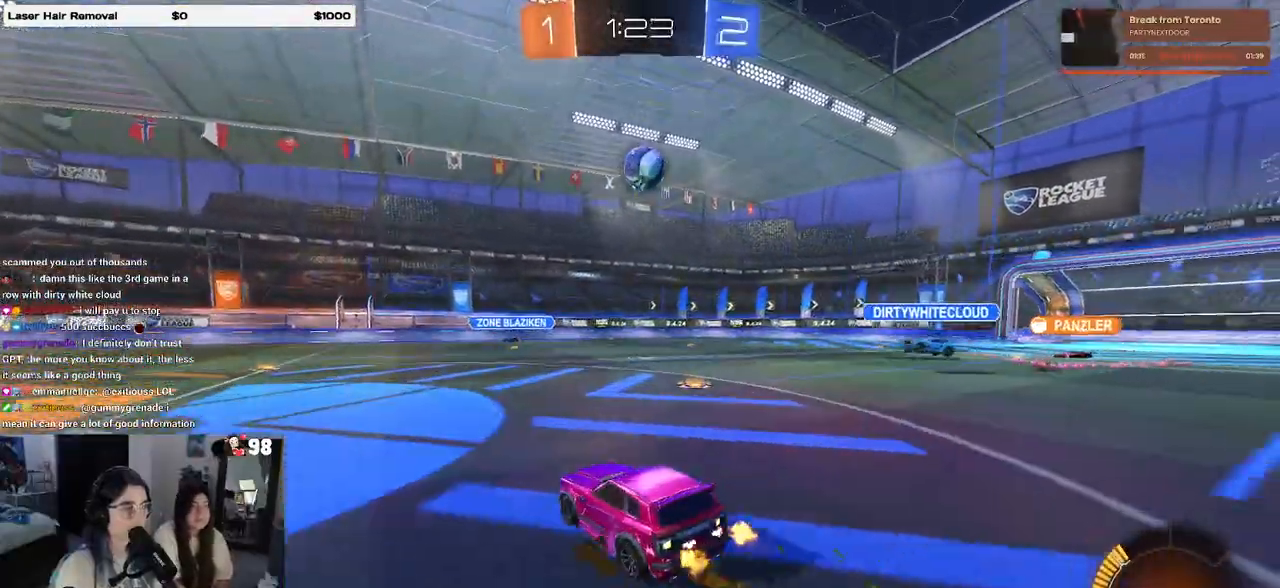
{"buttons": ["CROSS", "R1"], "left_stick": "right", "right_stick": "center", "events": [[17, "CROSS", "down"], [33, "left_stick", "down"], [183, "CROSS", "up"], [183, "left_stick", "center"], [217, "CROSS", "down"], [250, "left_stick", "down"], [367, "left_stick", "right"]]}
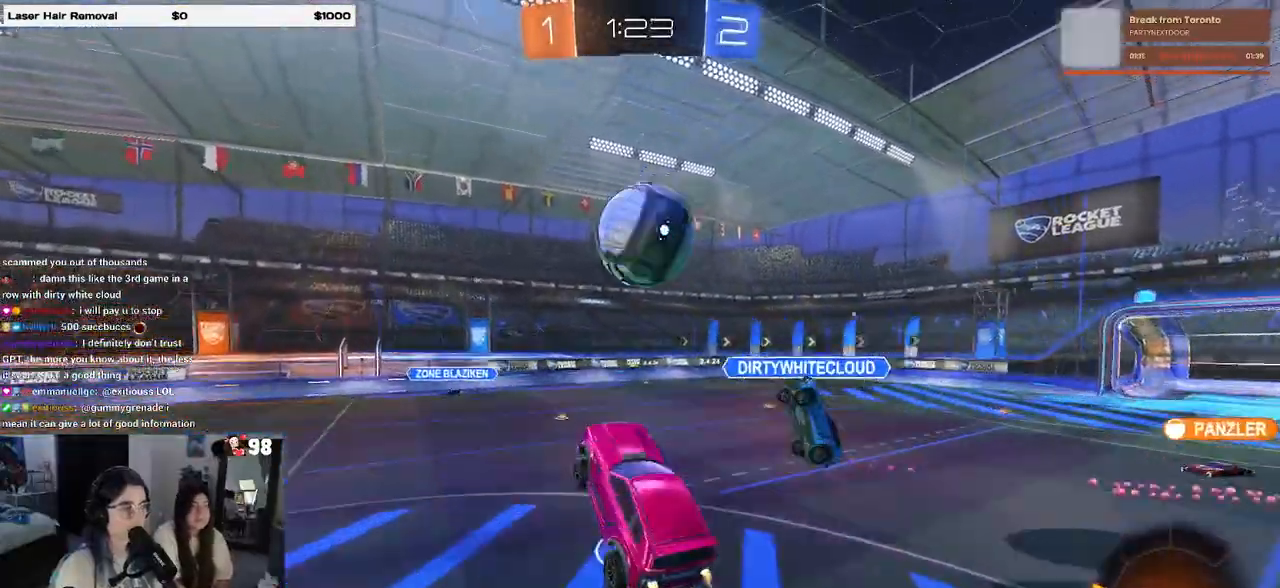
{"buttons": ["L1"], "left_stick": "down-left", "right_stick": "center", "events": [[100, "CROSS", "up"], [117, "L1", "down"], [250, "left_stick", "left"], [267, "R1", "up"], [300, "left_stick", "down-left"]]}
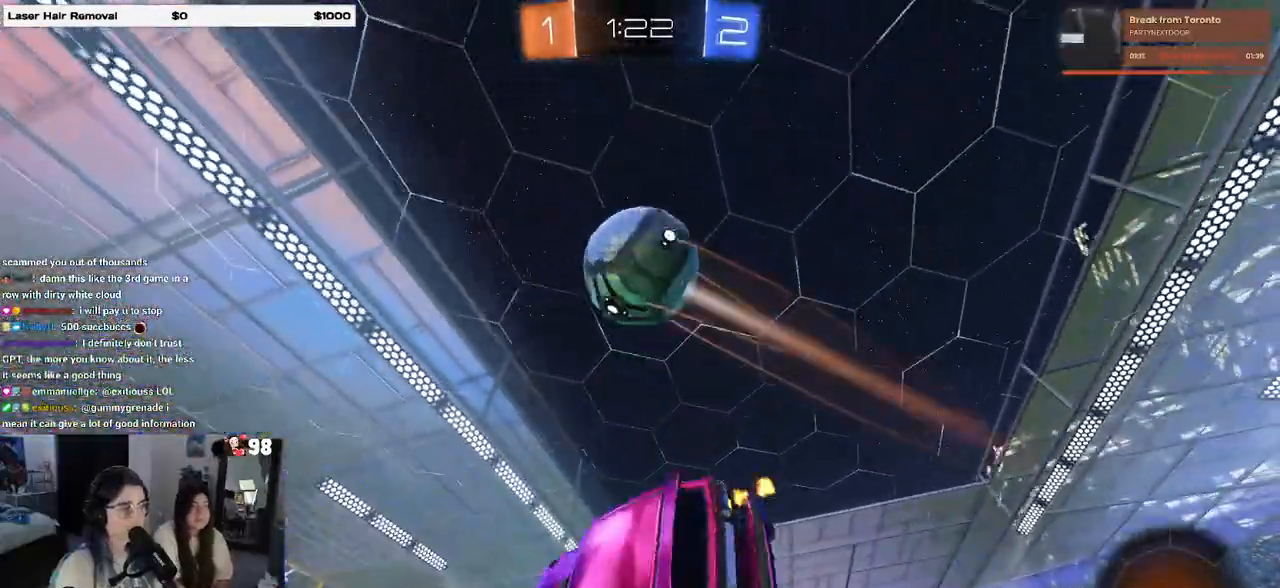
{"buttons": ["SQUARE", "R1"], "left_stick": "left", "right_stick": "center", "events": [[33, "left_stick", "down"], [200, "left_stick", "down-right"], [217, "L1", "up"], [300, "R1", "down"], [417, "SQUARE", "down"], [450, "left_stick", "left"]]}
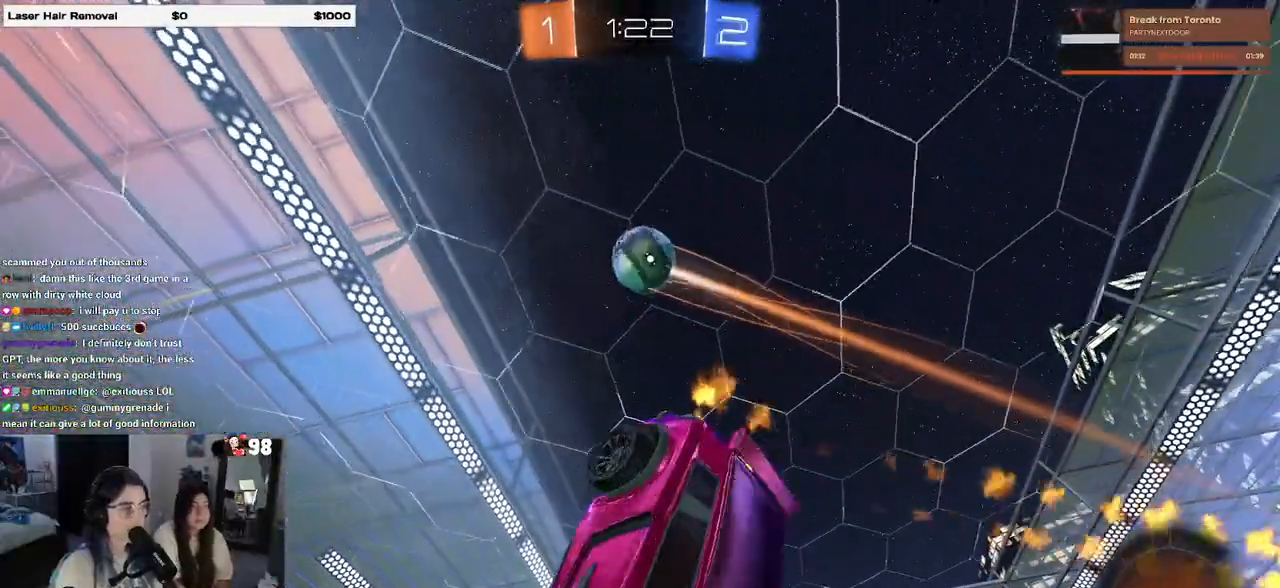
{"buttons": ["SQUARE"], "left_stick": "down-right", "right_stick": "center", "events": [[317, "left_stick", "down"], [350, "R1", "up"], [367, "SQUARE", "up"], [417, "left_stick", "down-right"], [500, "SQUARE", "down"]]}
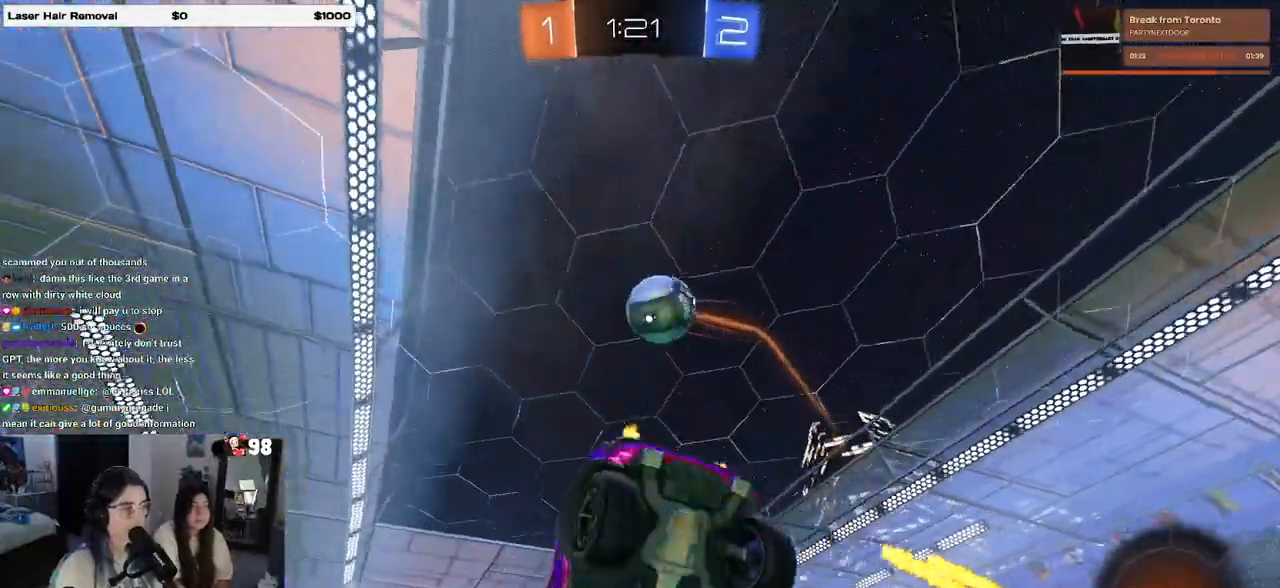
{"buttons": [], "left_stick": "up", "right_stick": "center", "events": [[133, "SQUARE", "up"], [167, "left_stick", "center"], [250, "left_stick", "up"], [367, "left_stick", "up-left"], [500, "left_stick", "up"]]}
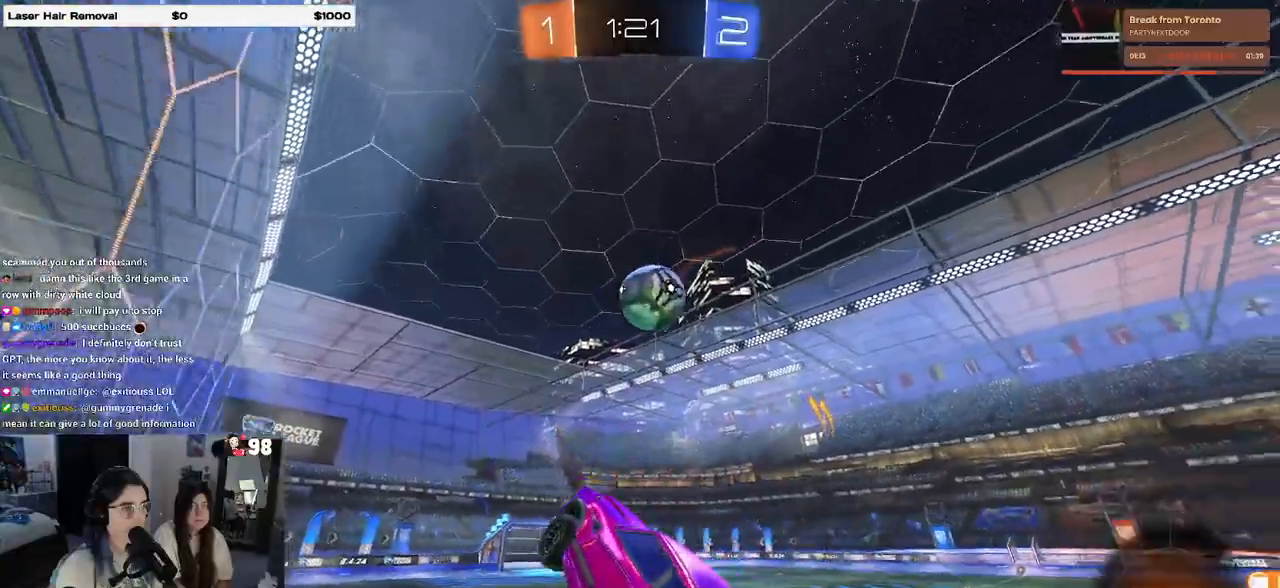
{"buttons": [], "left_stick": "right", "right_stick": "center", "events": [[117, "left_stick", "up-right"], [350, "left_stick", "right"]]}
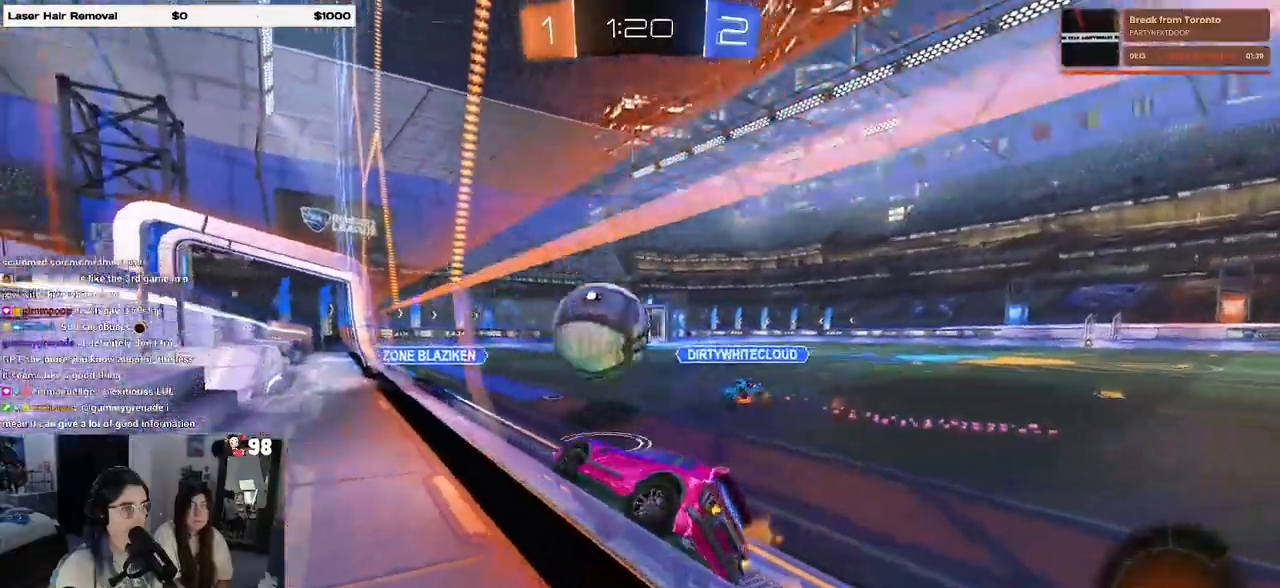
{"buttons": [], "left_stick": "right", "right_stick": "center", "events": []}
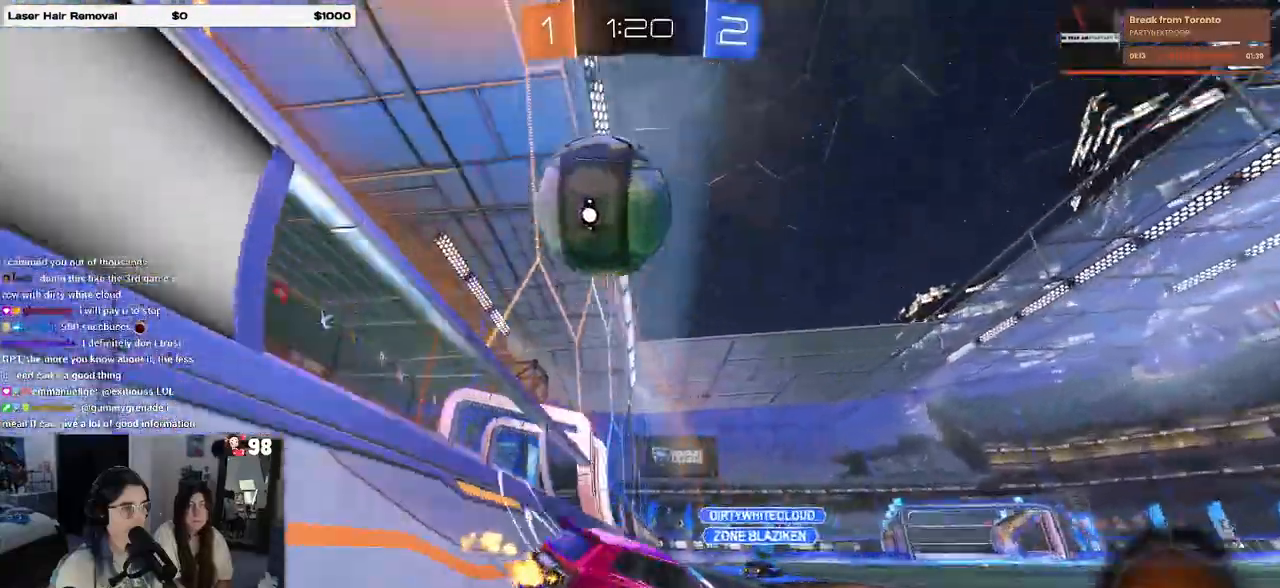
{"buttons": ["R1"], "left_stick": "right", "right_stick": "center", "events": [[150, "TRIANGLE", "down"], [250, "TRIANGLE", "up"], [500, "R1", "down"]]}
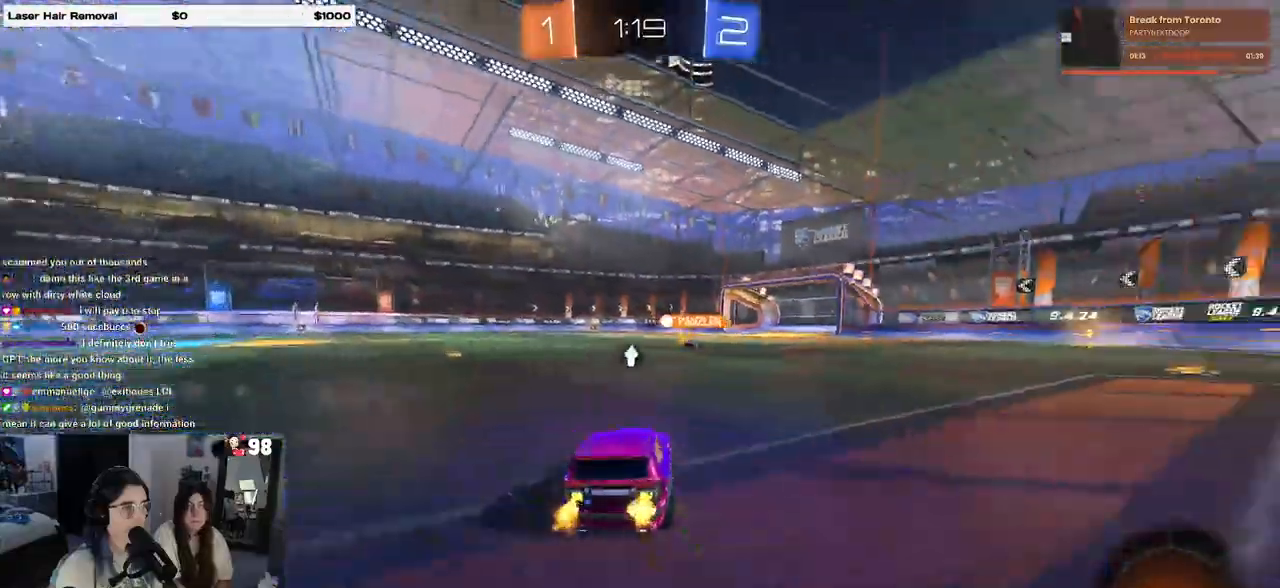
{"buttons": ["CROSS", "R1"], "left_stick": "up-right", "right_stick": "center", "events": [[233, "left_stick", "center"], [317, "CROSS", "down"], [350, "left_stick", "up-right"], [417, "CROSS", "up"], [467, "CROSS", "down"]]}
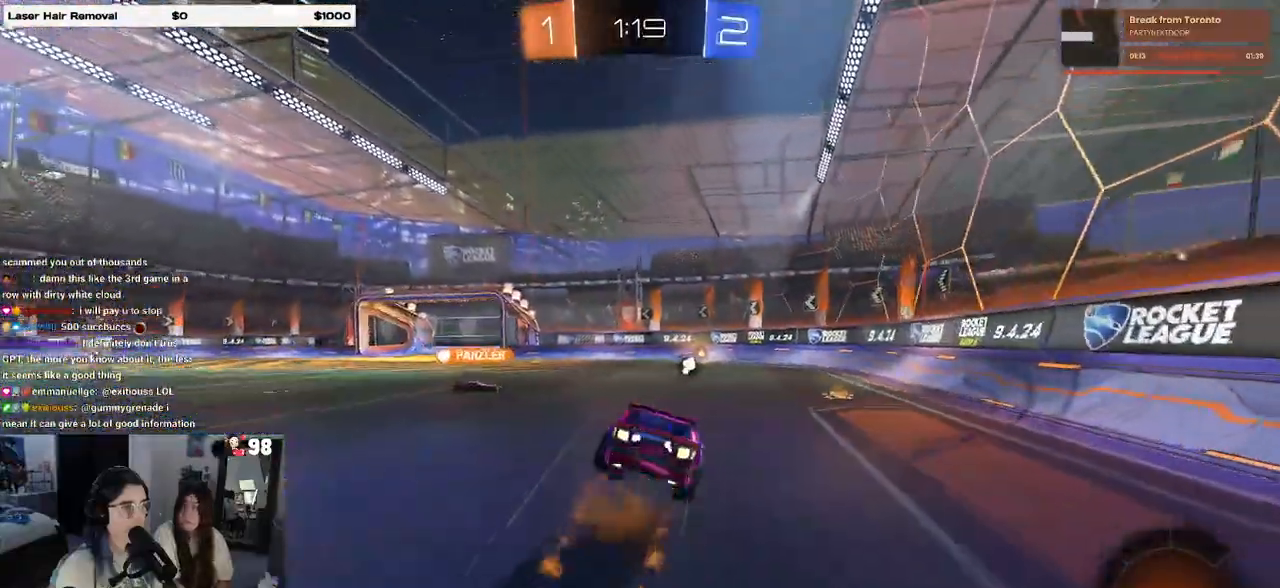
{"buttons": ["SQUARE", "R1"], "left_stick": "down-right", "right_stick": "center", "events": [[17, "SQUARE", "down"], [33, "left_stick", "down"], [50, "CROSS", "up"], [167, "left_stick", "down-right"]]}
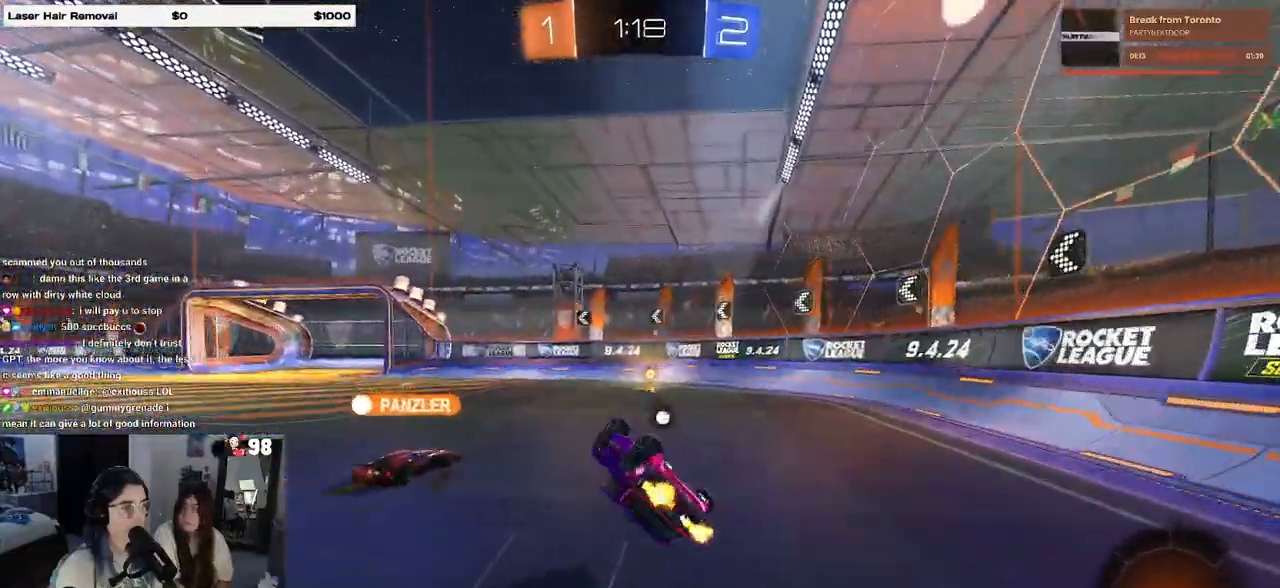
{"buttons": [], "left_stick": "center", "right_stick": "center", "events": [[233, "left_stick", "center"], [250, "SQUARE", "up"], [267, "R1", "up"], [367, "TRIANGLE", "down"], [467, "TRIANGLE", "up"]]}
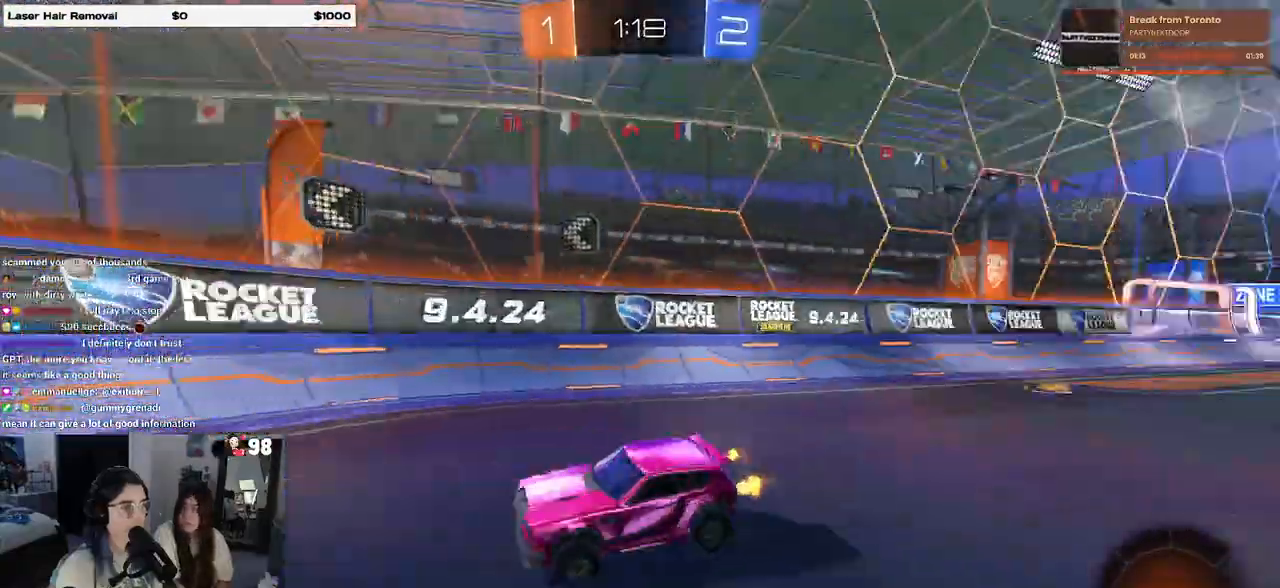
{"buttons": [], "left_stick": "left", "right_stick": "center", "events": [[150, "left_stick", "left"]]}
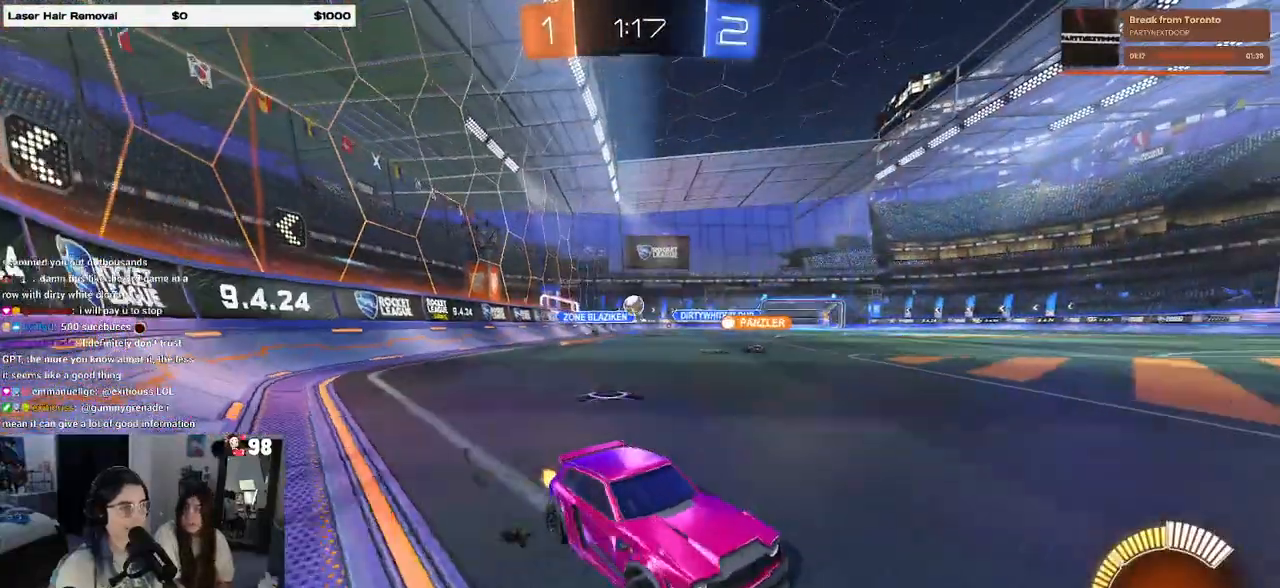
{"buttons": [], "left_stick": "left", "right_stick": "center", "events": [[50, "L2", "down"], [267, "L2", "up"]]}
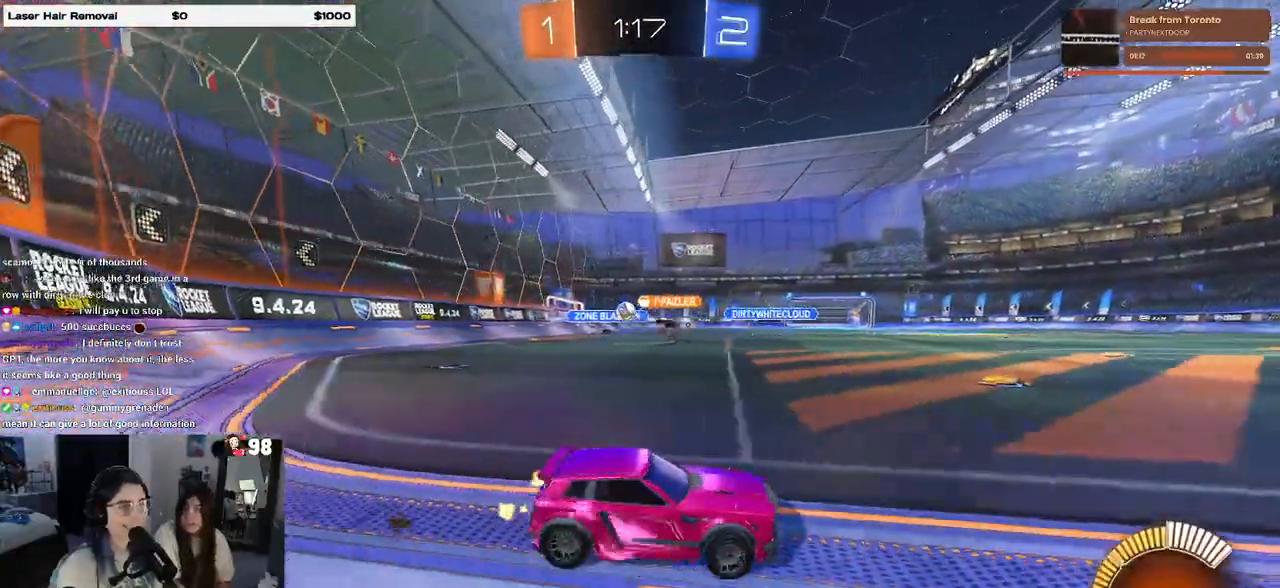
{"buttons": [], "left_stick": "left", "right_stick": "center", "events": []}
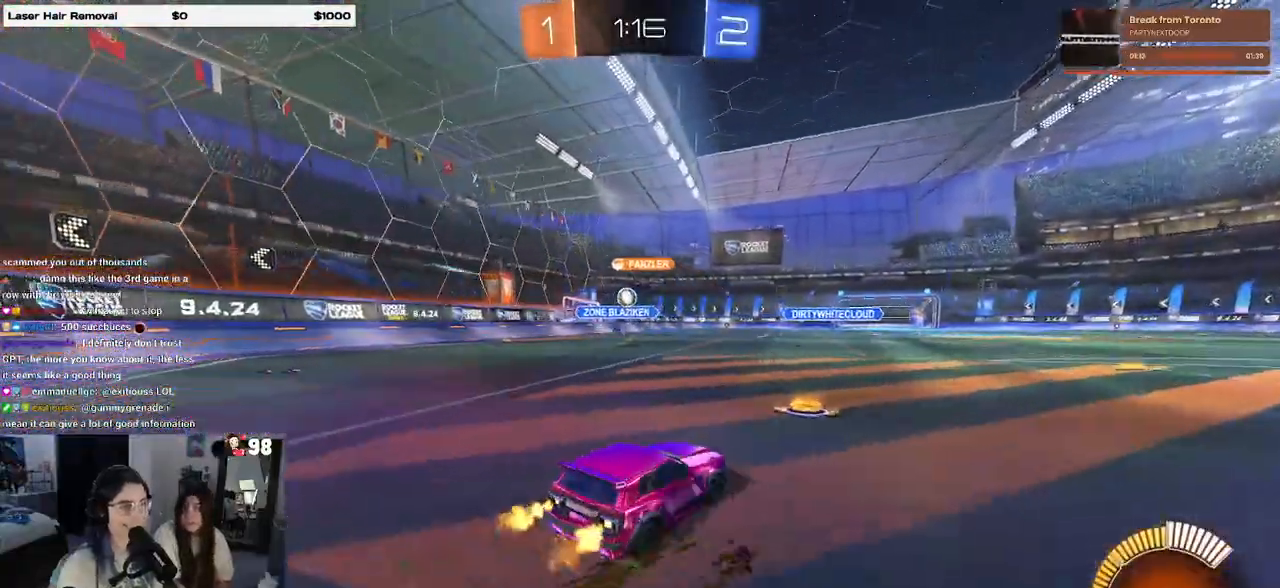
{"buttons": [], "left_stick": "center", "right_stick": "center", "events": [[183, "left_stick", "center"]]}
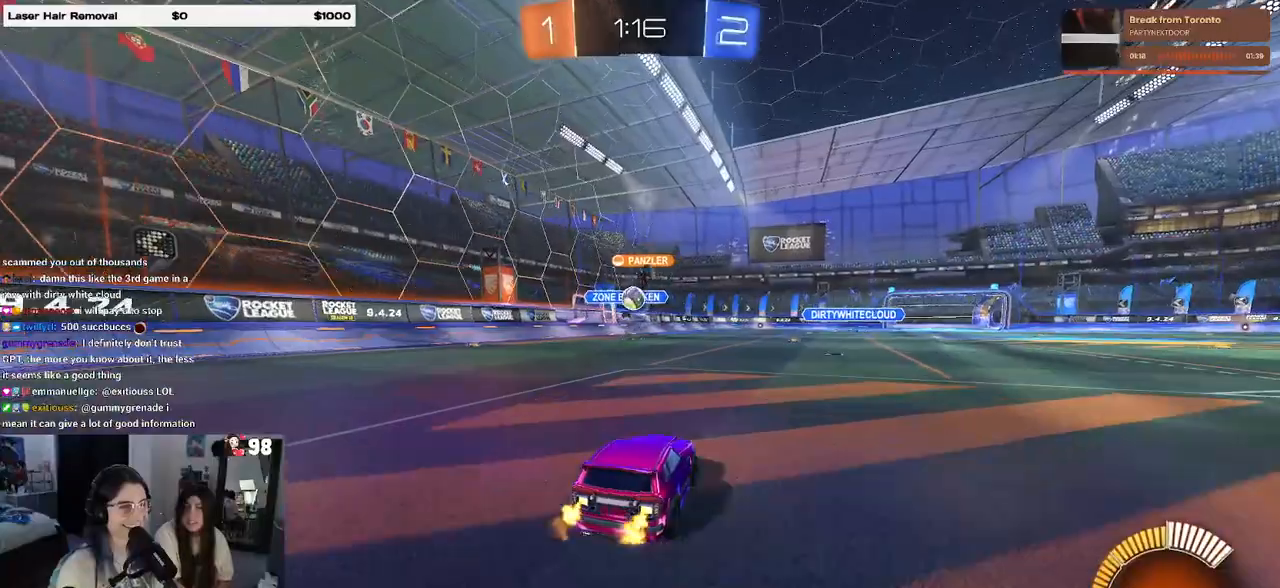
{"buttons": [], "left_stick": "left", "right_stick": "center", "events": [[33, "left_stick", "right"], [217, "left_stick", "center"], [267, "left_stick", "left"]]}
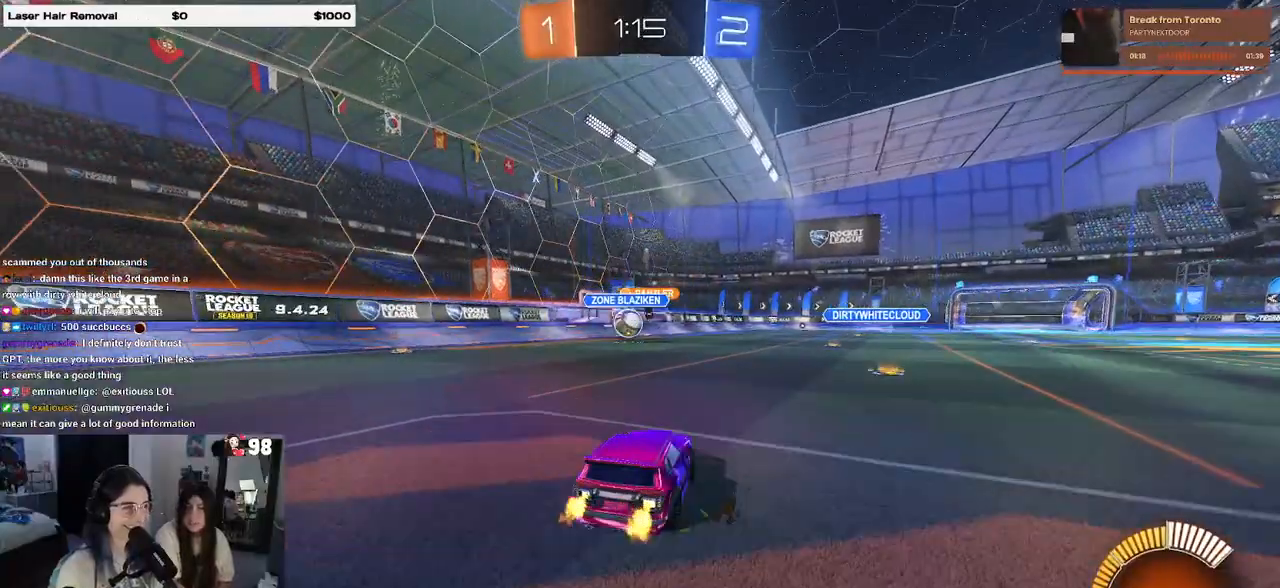
{"buttons": ["CROSS", "R1"], "left_stick": "down", "right_stick": "center", "events": [[233, "R1", "down"], [233, "left_stick", "down-right"], [400, "left_stick", "center"], [450, "CROSS", "down"], [450, "left_stick", "down"]]}
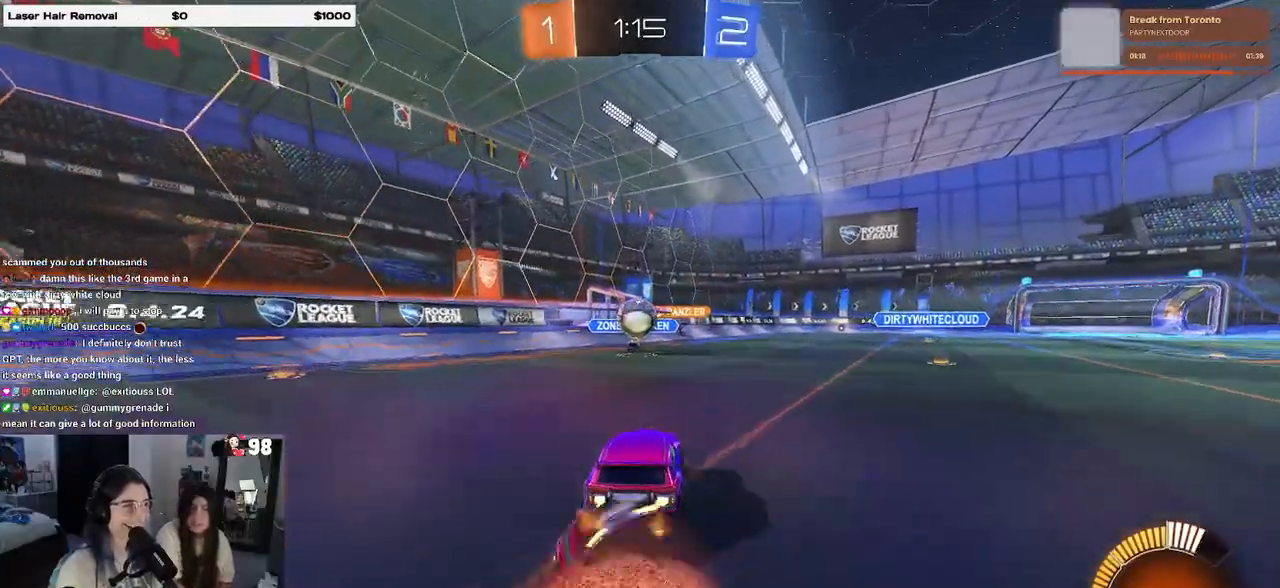
{"buttons": ["R1"], "left_stick": "down-left", "right_stick": "center", "events": [[167, "CROSS", "up"], [200, "left_stick", "center"], [333, "left_stick", "up"], [400, "left_stick", "center"], [500, "left_stick", "down-left"]]}
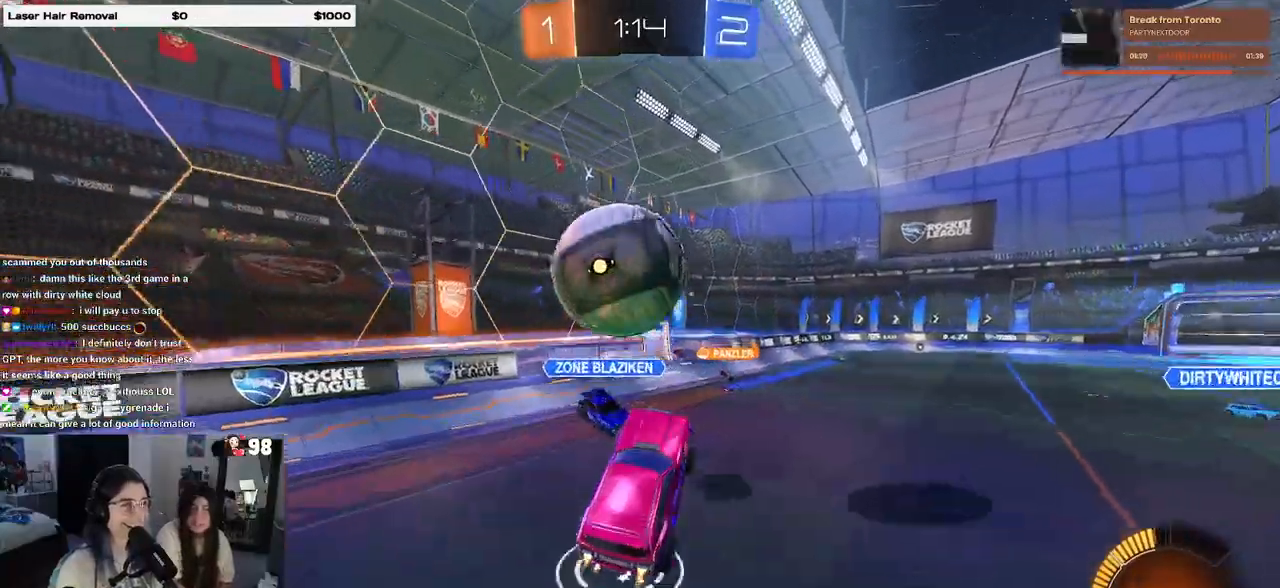
{"buttons": ["SQUARE"], "left_stick": "down-left", "right_stick": "center", "events": [[50, "CROSS", "down"], [167, "R1", "up"], [217, "CROSS", "up"], [433, "SQUARE", "down"]]}
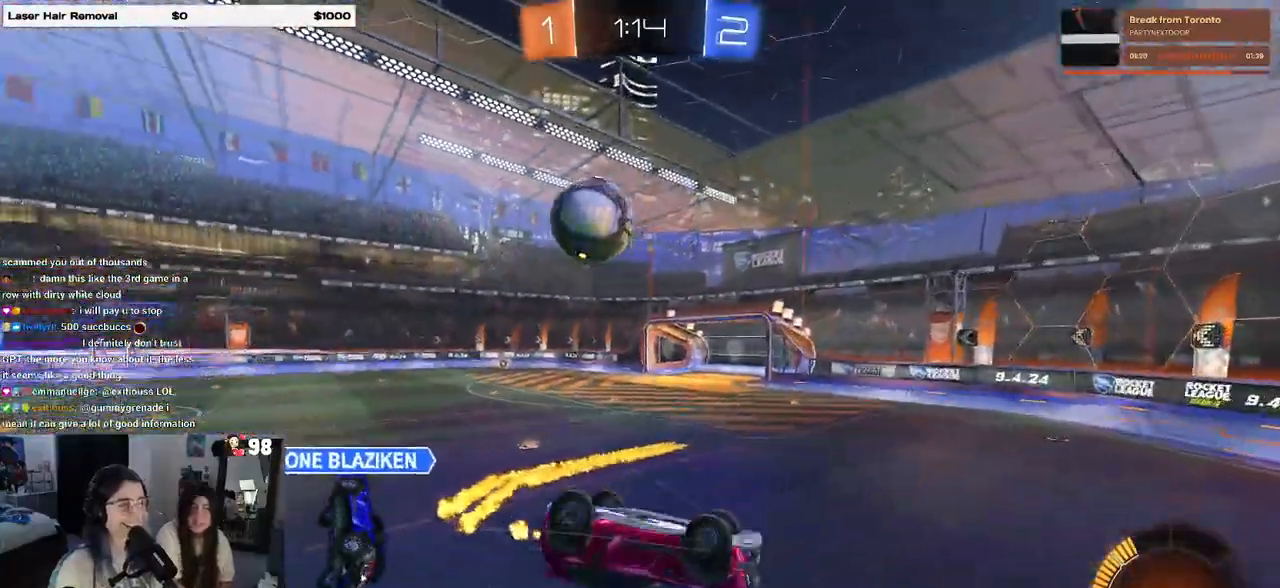
{"buttons": [], "left_stick": "left", "right_stick": "center", "events": [[100, "left_stick", "left"], [217, "SQUARE", "up"]]}
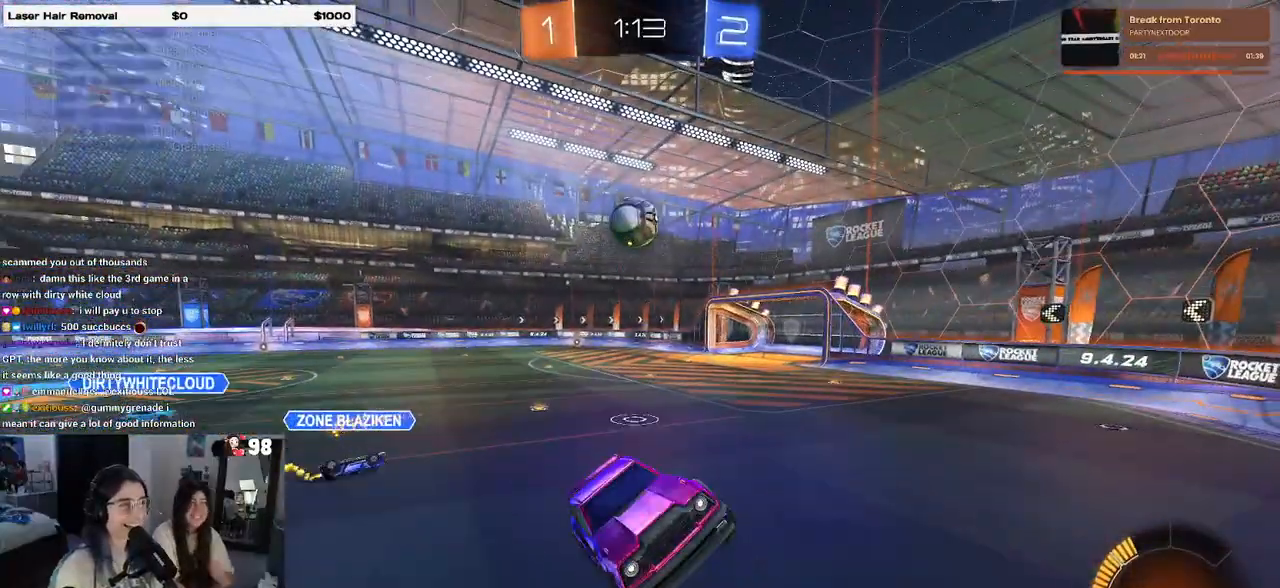
{"buttons": [], "left_stick": "center", "right_stick": "center", "events": [[167, "left_stick", "center"]]}
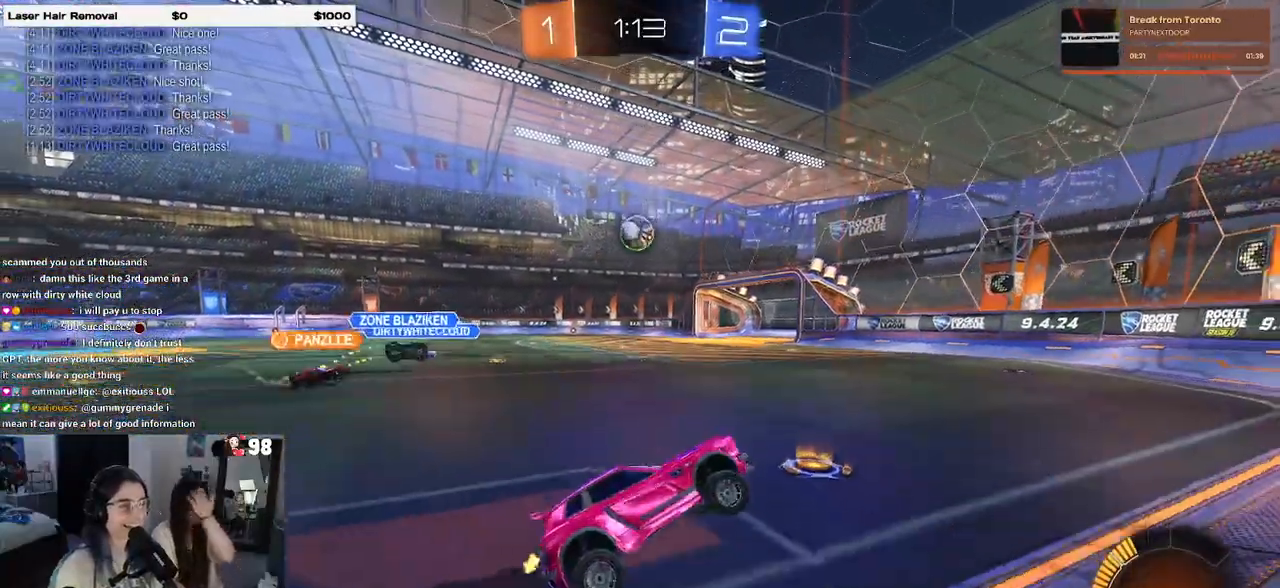
{"buttons": [], "left_stick": "left", "right_stick": "center", "events": [[50, "left_stick", "right"], [217, "left_stick", "center"], [283, "left_stick", "left"]]}
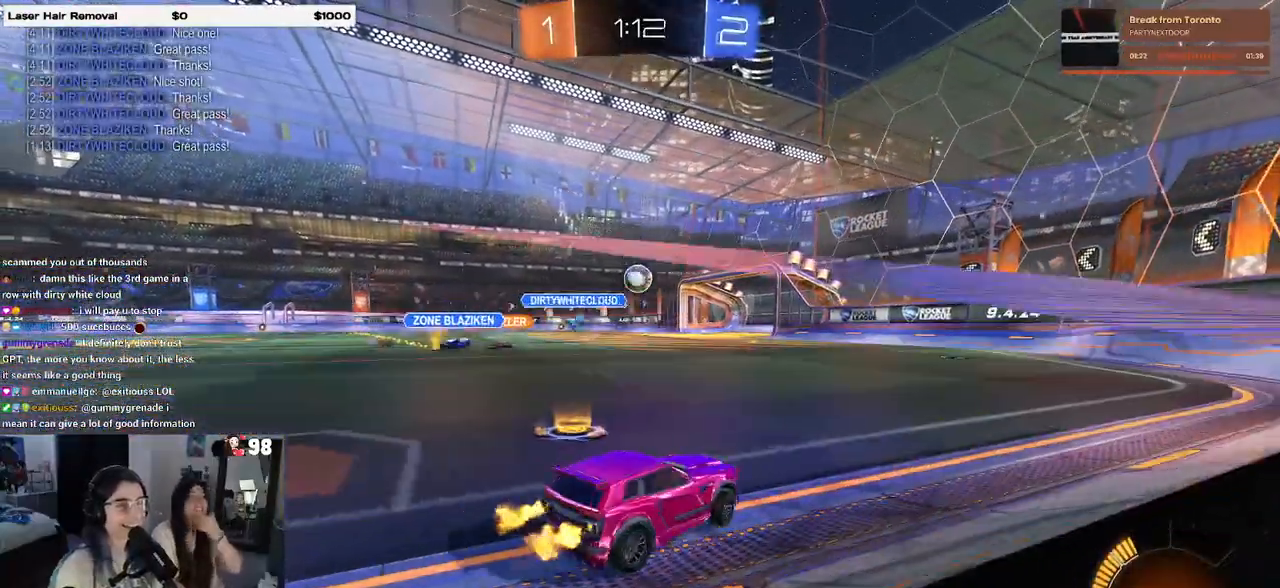
{"buttons": [], "left_stick": "right", "right_stick": "center", "events": [[133, "left_stick", "center"], [183, "left_stick", "right"]]}
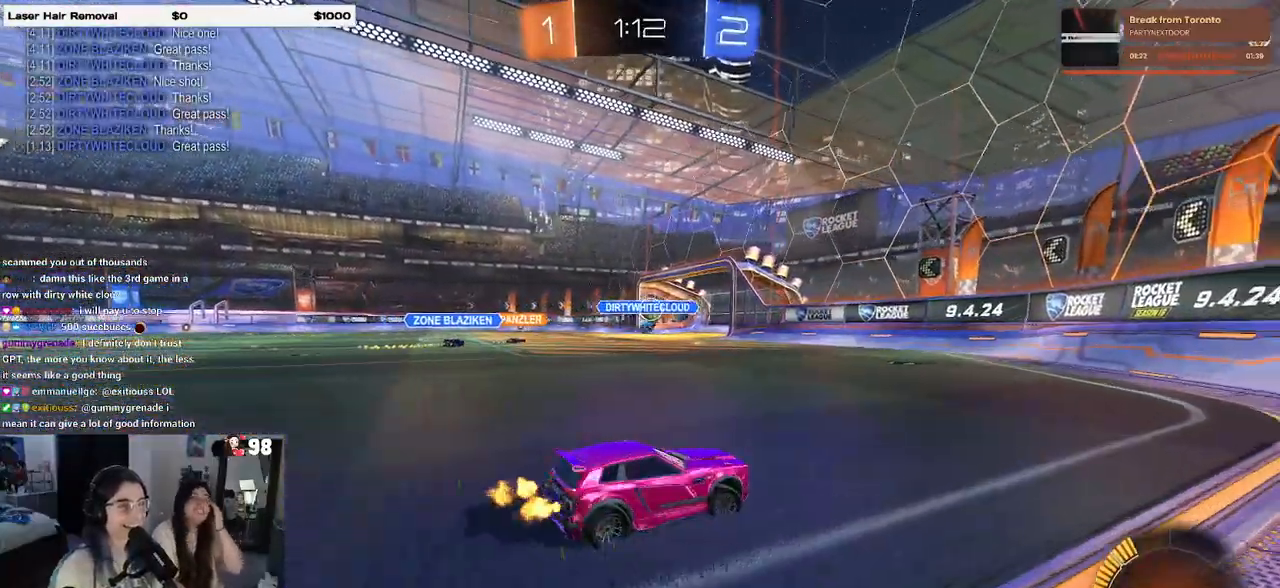
{"buttons": ["DPAD_DOWN"], "left_stick": "center", "right_stick": "center", "events": [[83, "left_stick", "center"], [217, "START", "down"], [333, "DPAD_DOWN", "down"], [333, "START", "up"]]}
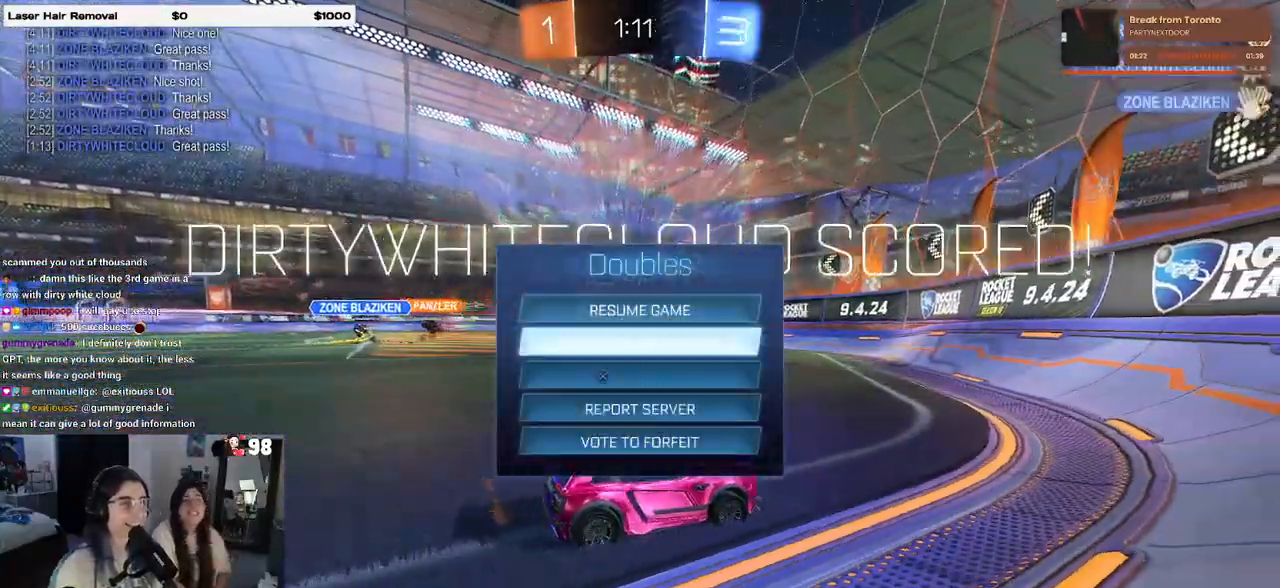
{"buttons": [], "left_stick": "center", "right_stick": "center", "events": [[250, "CROSS", "down"], [283, "DPAD_DOWN", "up"], [300, "CROSS", "up"]]}
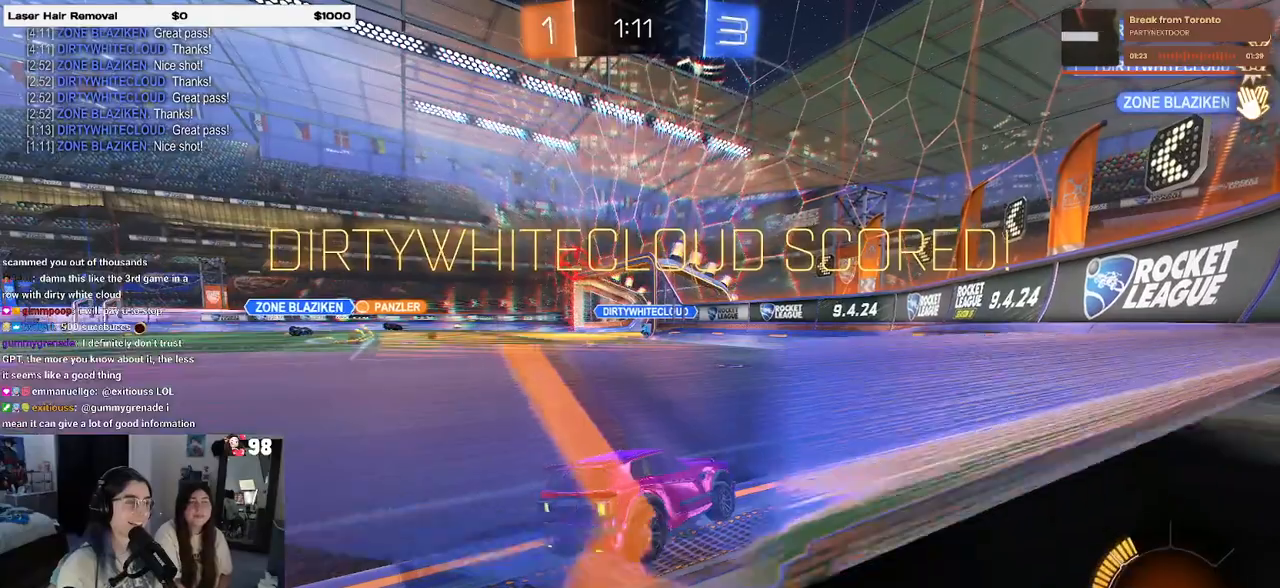
{"buttons": [], "left_stick": "center", "right_stick": "center", "events": []}
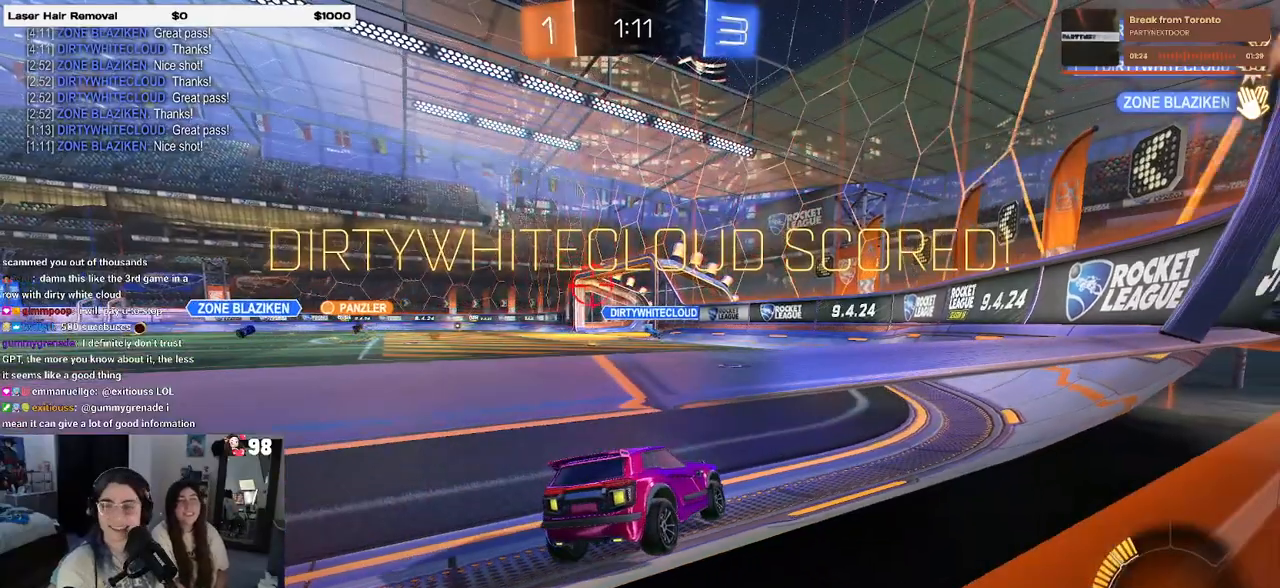
{"buttons": [], "left_stick": "center", "right_stick": "center", "events": []}